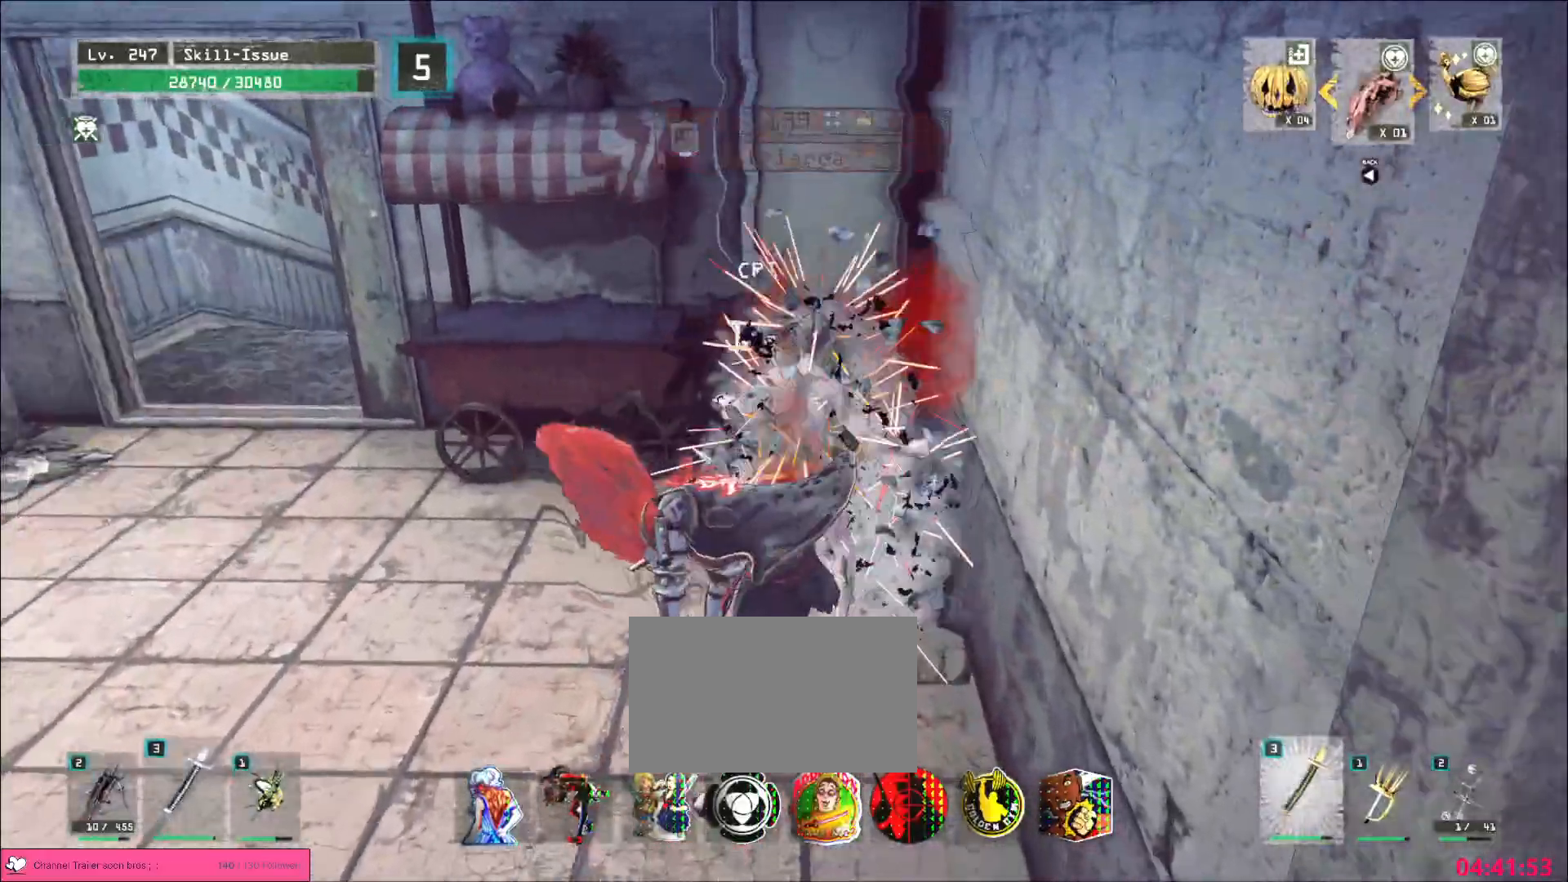
Gameplay with keyboard and mouse; each line is a JSON object with the keys and mouse buttons held at the frame after it. "events" lists presses ("down") and releases ("up") of "1", "2", "3", "4", "5", "a", "alt", "b", "c", "ctrl", "d", "e", "f", "g", "q", "r", "s", "shift", "space", "t", "tab", "v", "w", "x", "z", "mouse_left", "mouse_wheel", "mouse_right", "mouse_mb4" and "mouse_mb5" between this image and that frame as [ms after this image, input, new state], when the widget could be followed in between. "mouse_left", "mouse_wheel", "mouse_right", "mouse_mb4", "mouse_mb5" = the "left", "wheel", "right", "mb4", "mb5" buttons of the "mouse" list. No other keys are recorded. "wheel" means that the mouse wheel is clicked or scrolled. Not read: mouse_move.
{"keys": [], "mouse": ["wheel"], "events": [[400, "mouse_wheel", "down"]]}
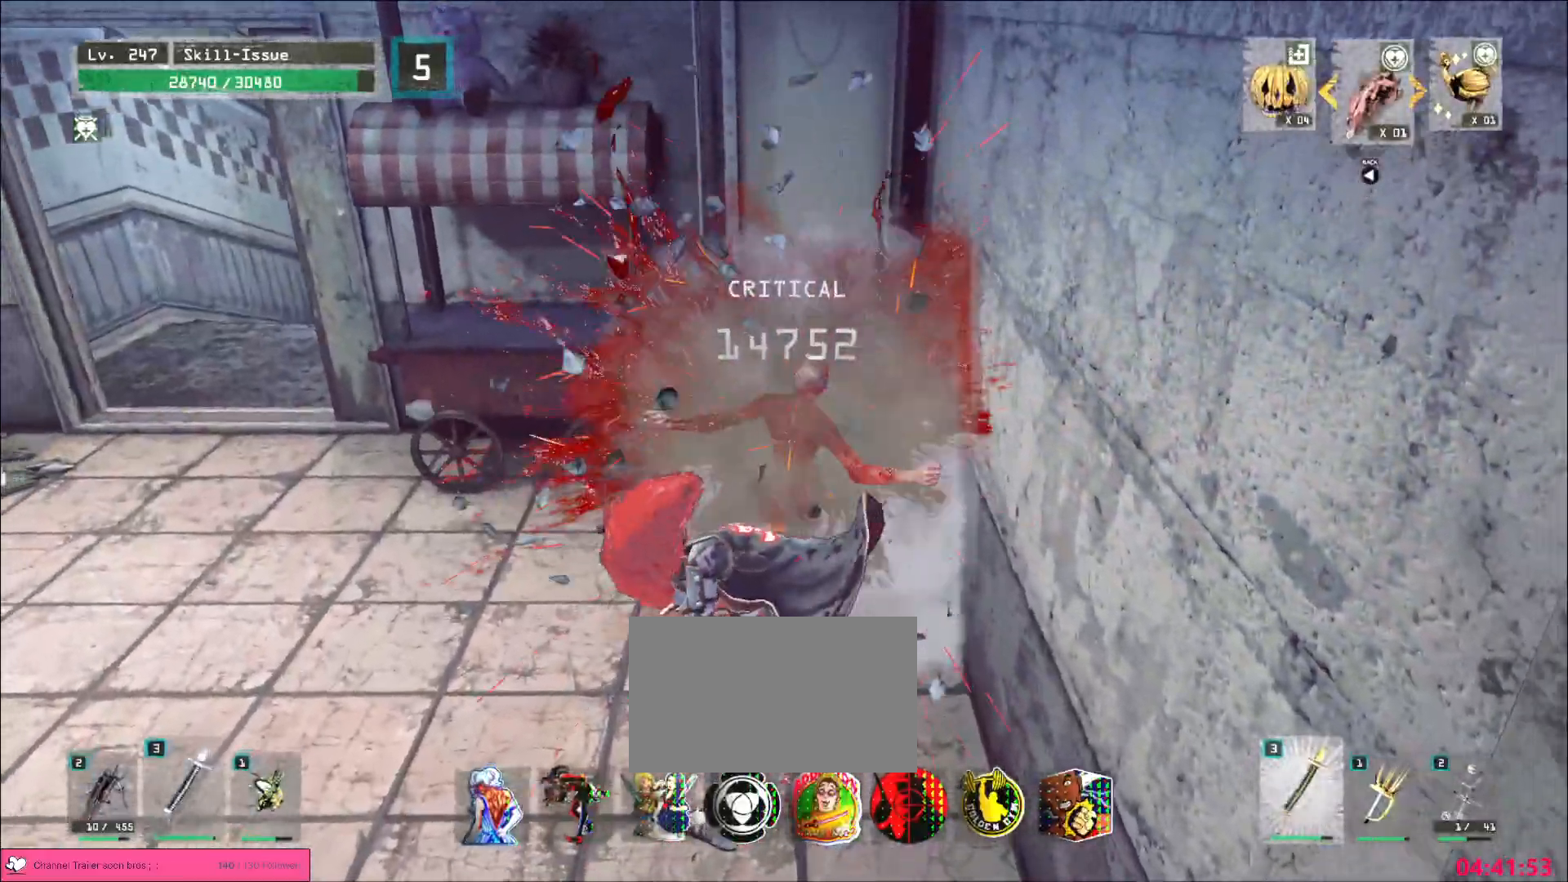
{"keys": [], "mouse": ["wheel"]}
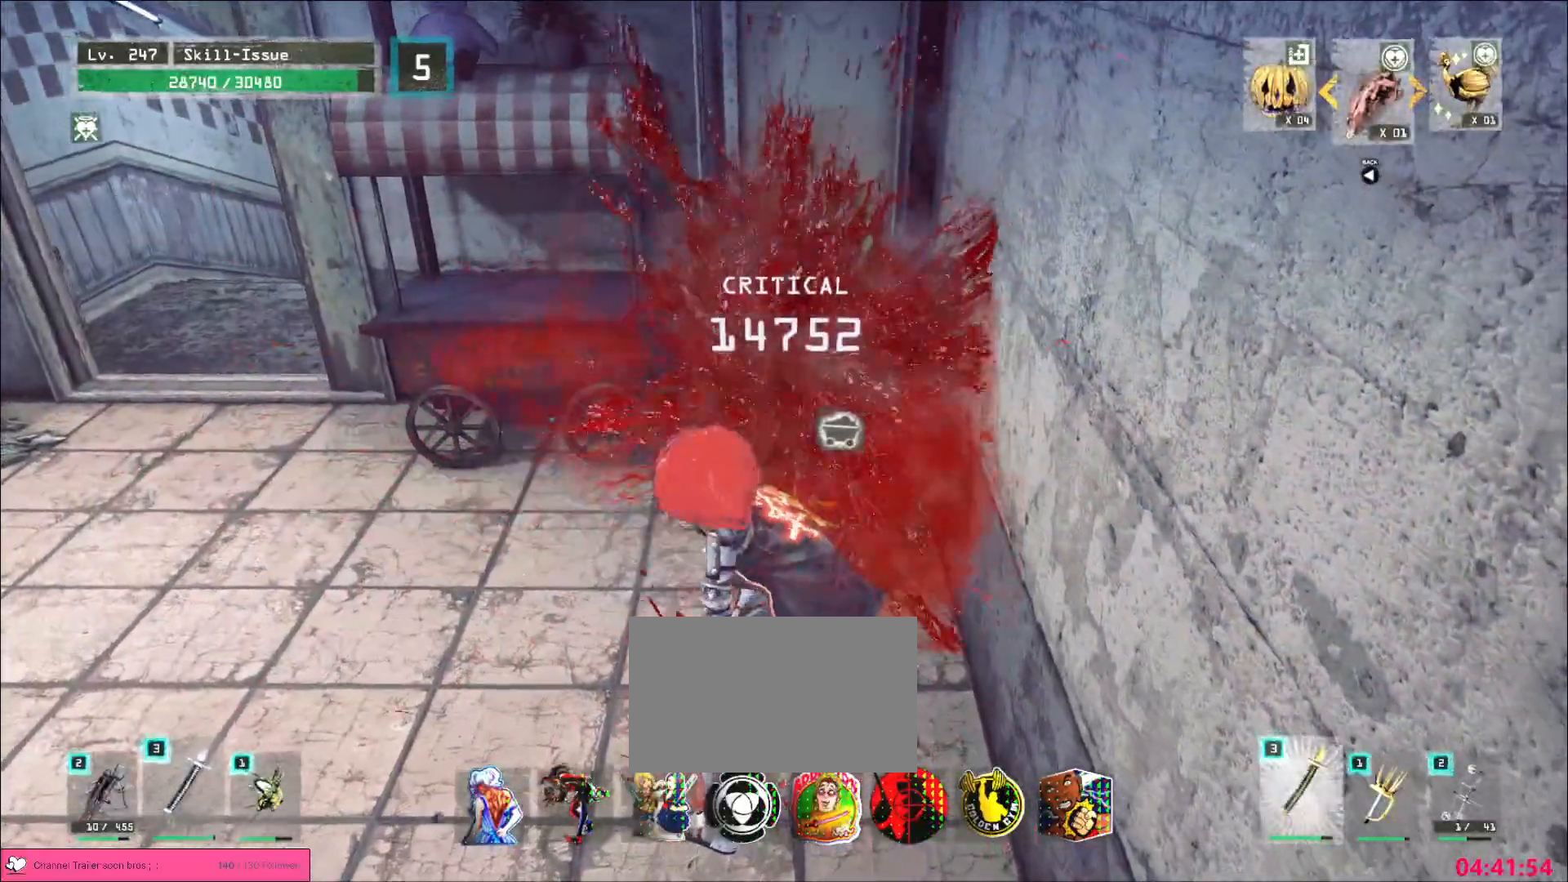
{"keys": [], "mouse": [], "events": [[117, "w", "down"], [200, "ctrl", "down"], [267, "ctrl", "up"], [317, "mouse_wheel", "up"], [350, "w", "up"]]}
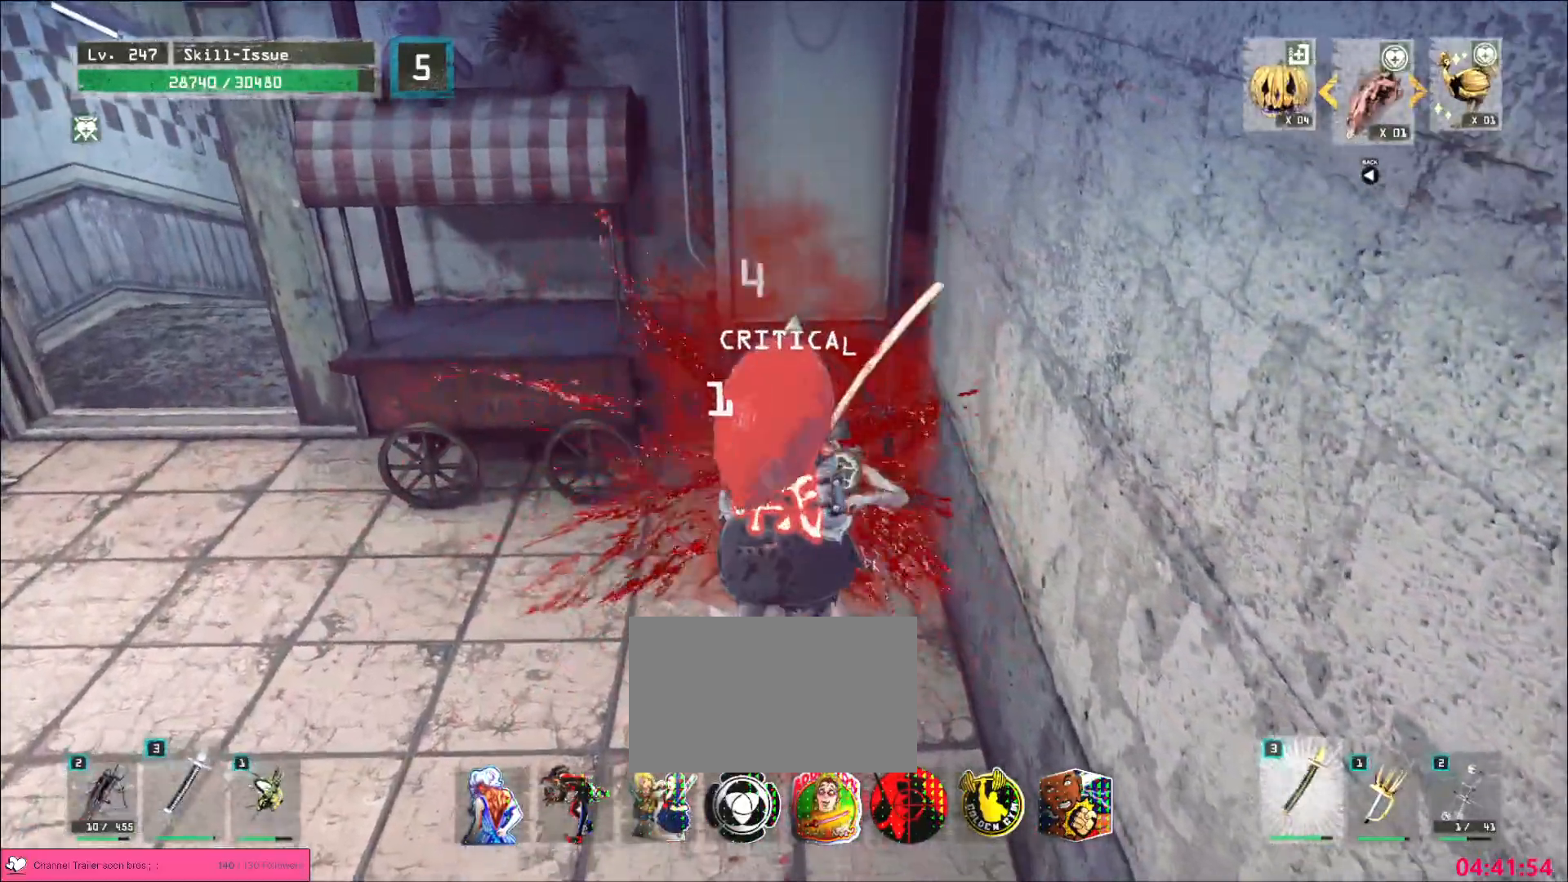
{"keys": [], "mouse": [], "events": [[100, "w", "down"], [367, "w", "up"]]}
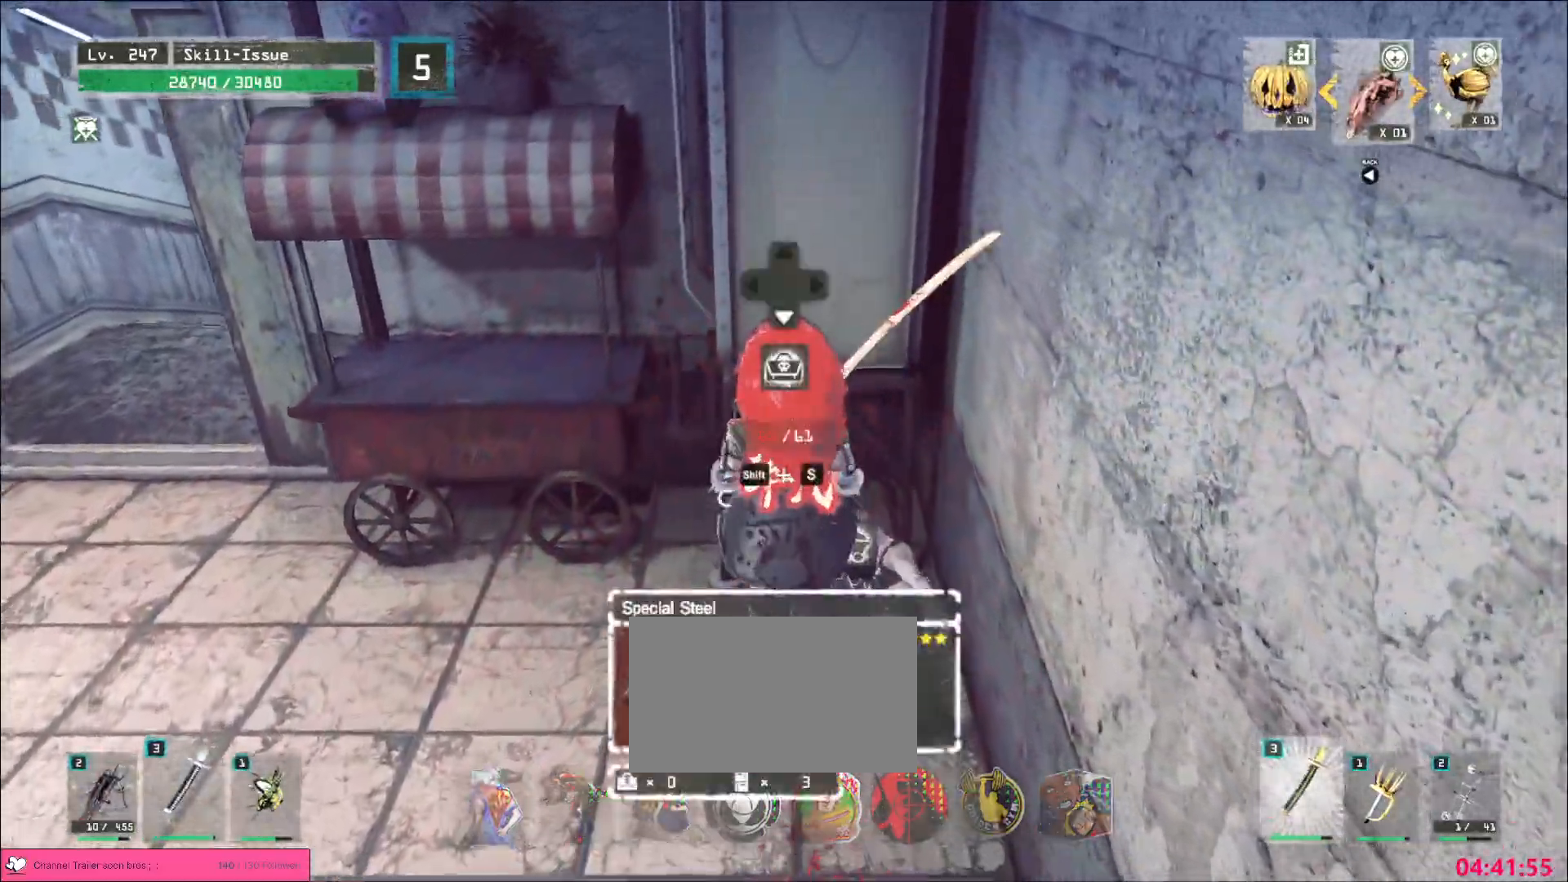
{"keys": ["a", "alt"], "mouse": [], "events": [[417, "a", "down"], [483, "alt", "down"]]}
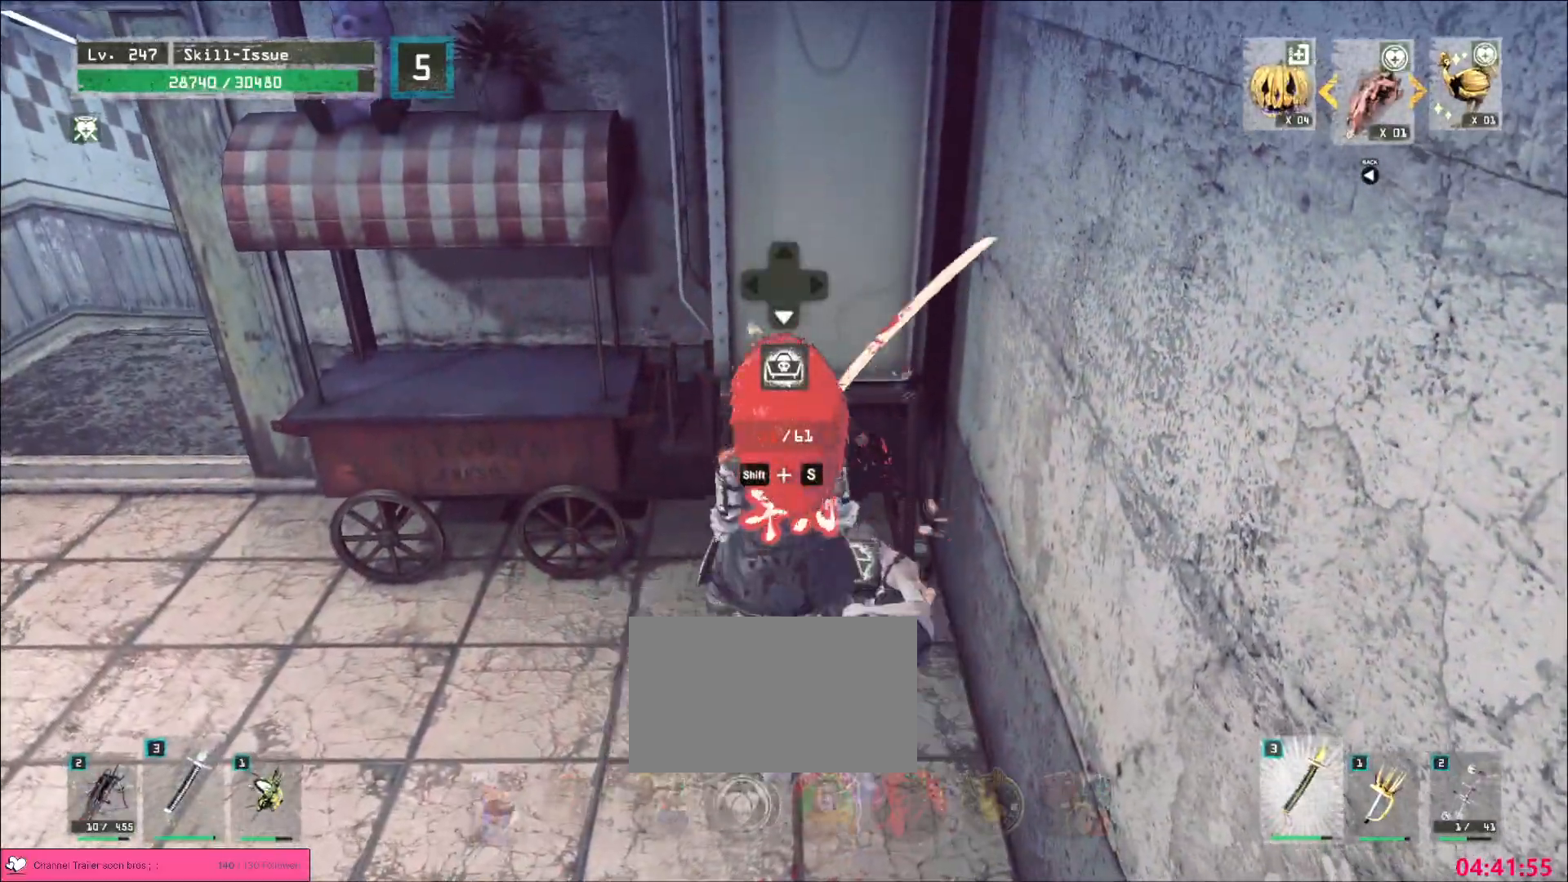
{"keys": ["alt"], "mouse": [], "events": [[217, "a", "up"]]}
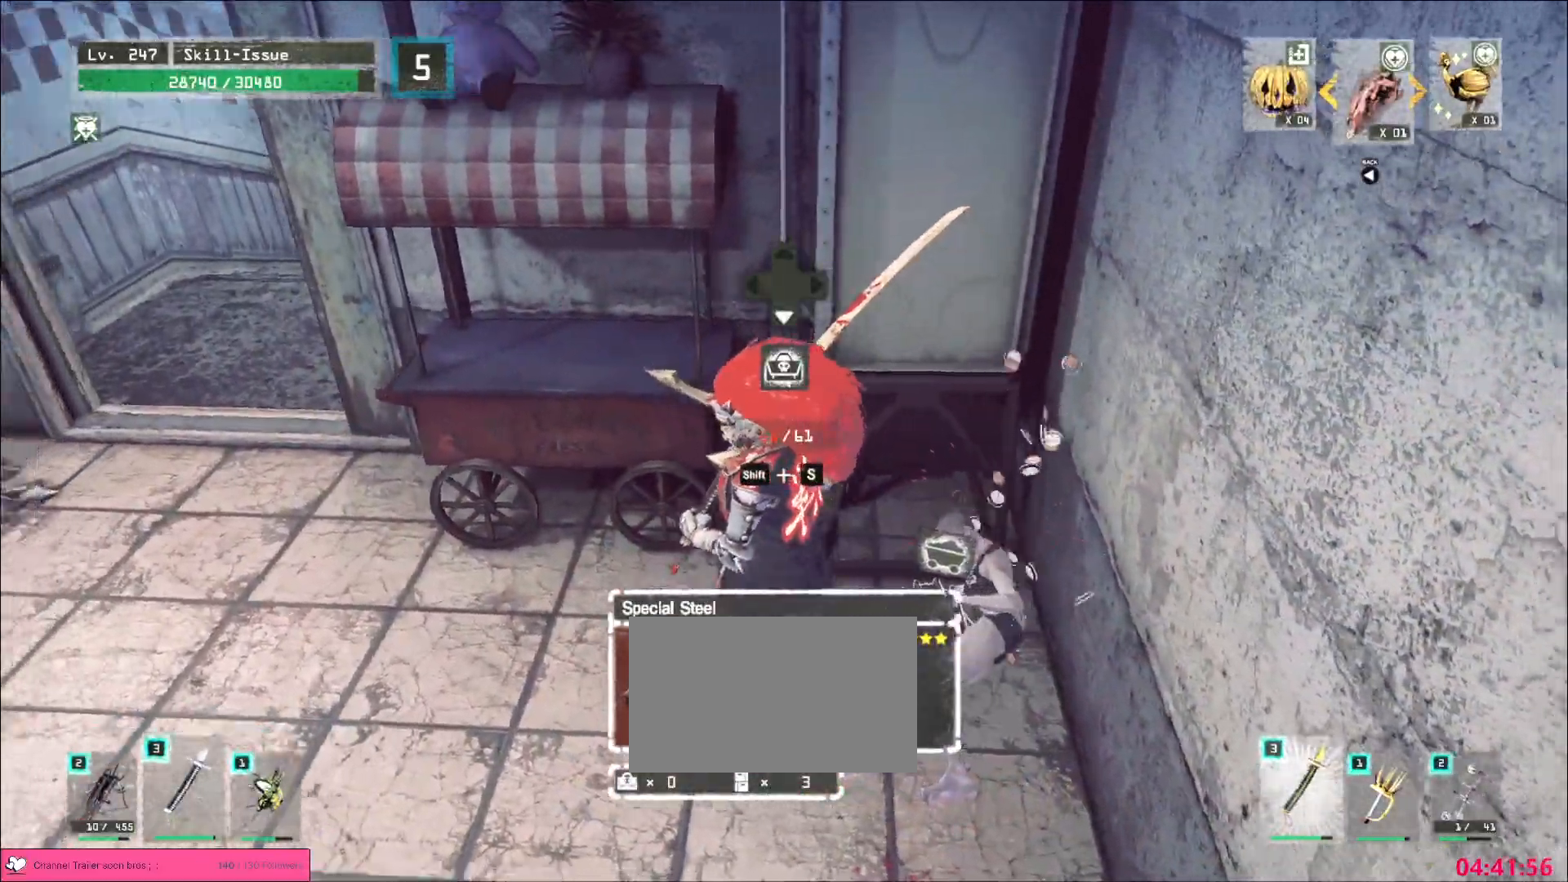
{"keys": ["ctrl", "s", "shift", "w", "x"], "mouse": ["left", "wheel"], "events": [[50, "alt", "up"], [400, "w", "down"], [450, "shift", "down"], [450, "x", "down"], [467, "ctrl", "down"], [467, "mouse_wheel", "down"], [483, "s", "down"], [500, "mouse_left", "down"]]}
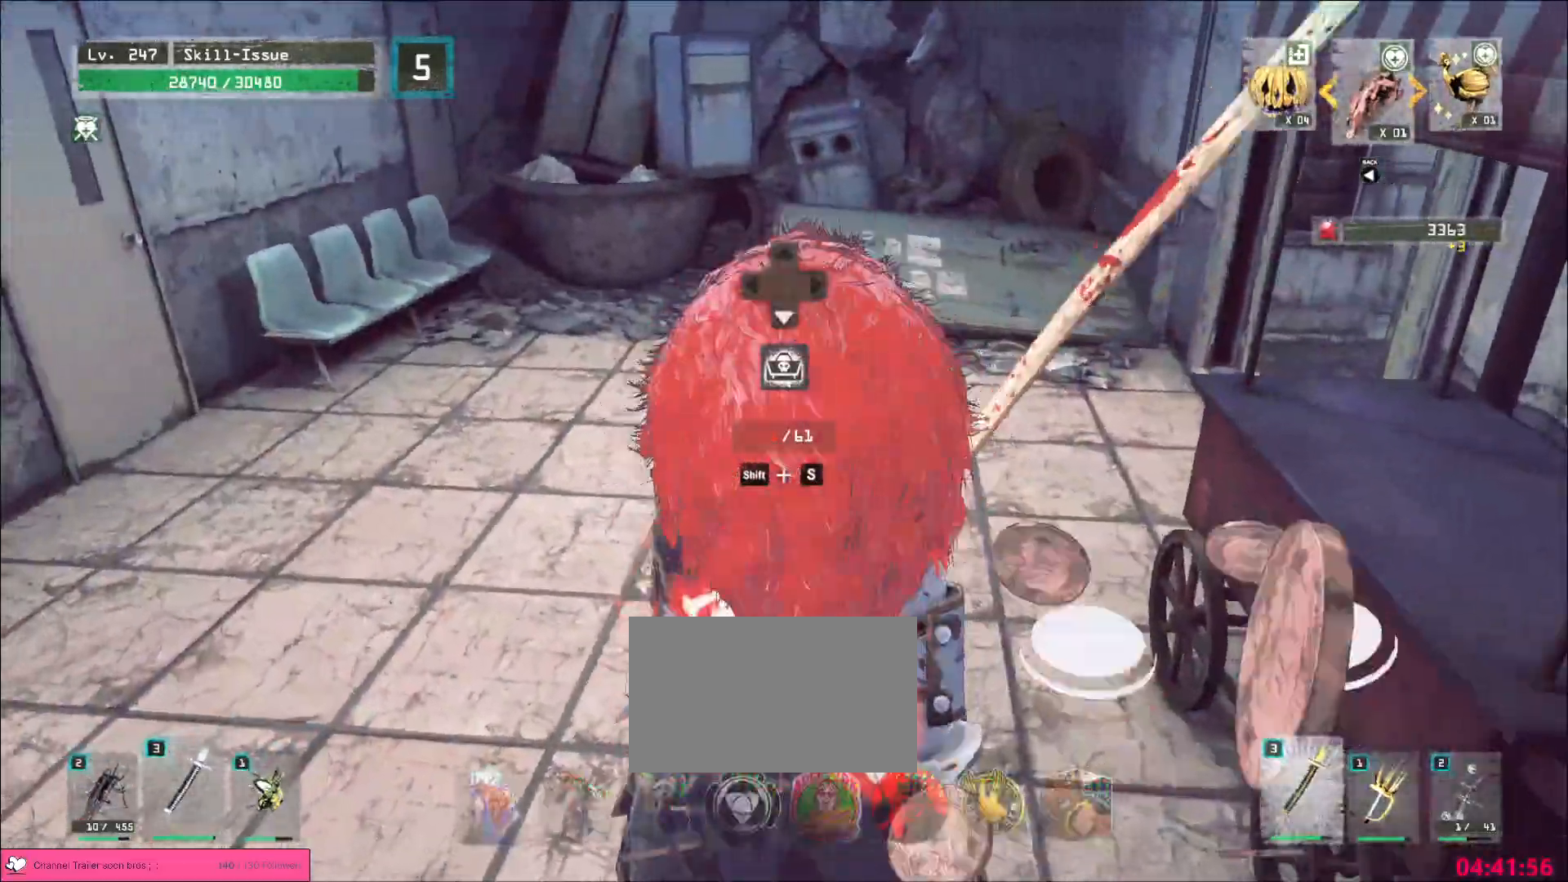
{"keys": ["w"], "mouse": [], "events": [[17, "x", "up"], [33, "s", "up"], [33, "shift", "up"], [67, "ctrl", "up"], [83, "mouse_wheel", "up"], [100, "mouse_left", "up"]]}